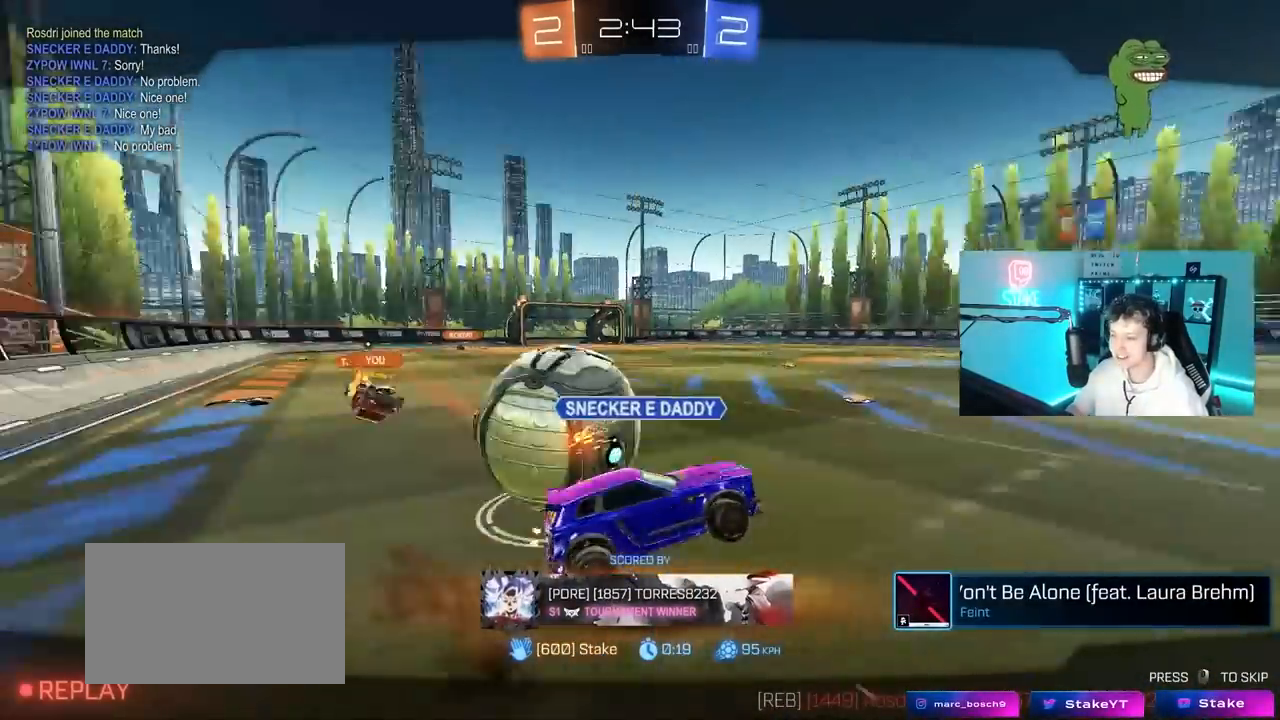
Gameplay with keyboard and mouse; each line is a JSON object with the keys and mouse buttons held at the frame after it. "events" lists presses ("down") and releases ("up") of "1", "2", "3", "4", "5", "a", "alt", "c", "caps_lock", "ctrl", "d", "e", "f", "g", "q", "r", "s", "shift", "space", "t", "tab", "v", "w", "x", "z", "mouse_left", "mouse_wheel" and "mouse_right" between this image and that frame as [ms after this image, input, new state], when the widget could be followed in between. "mouse_left", "mouse_wheel", "mouse_right" = the "left", "wheel", "right" buttons of the "mouse" list. No other keys are recorded. "wheel" means that the mouse wheel is clicked or scrolled. "mouse_move" is the direction in which the mouse moves at that frame (one of eight, or "still"), when it could be read.
{"keys": [], "mouse": [], "mouse_move": "still", "events": []}
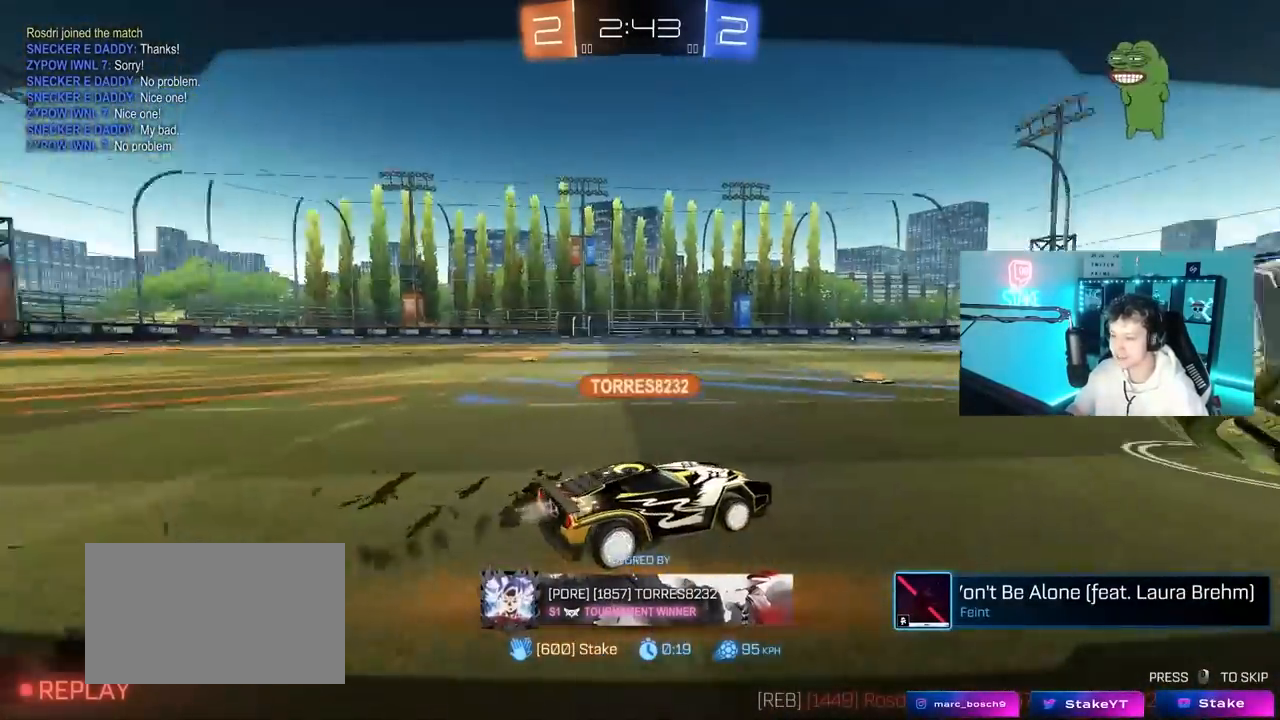
{"keys": [], "mouse": [], "mouse_move": "still", "events": []}
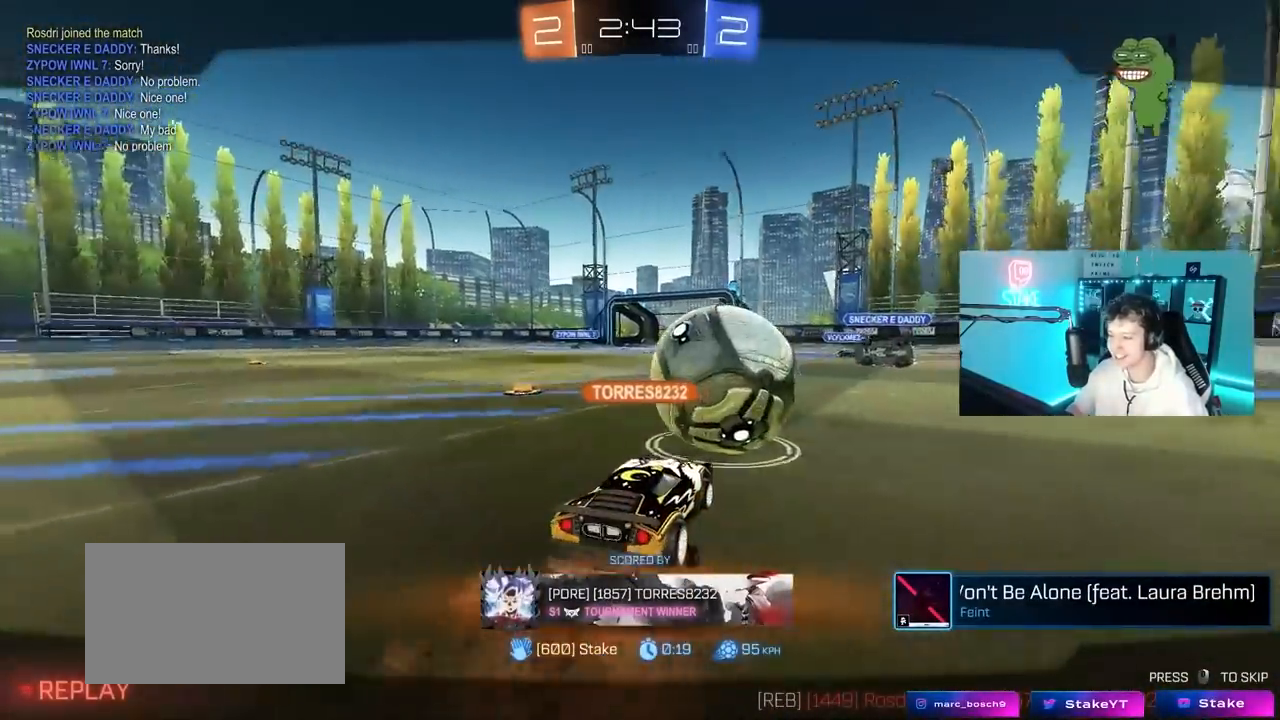
{"keys": ["tab"], "mouse": [], "mouse_move": "still", "events": [[383, "tab", "down"]]}
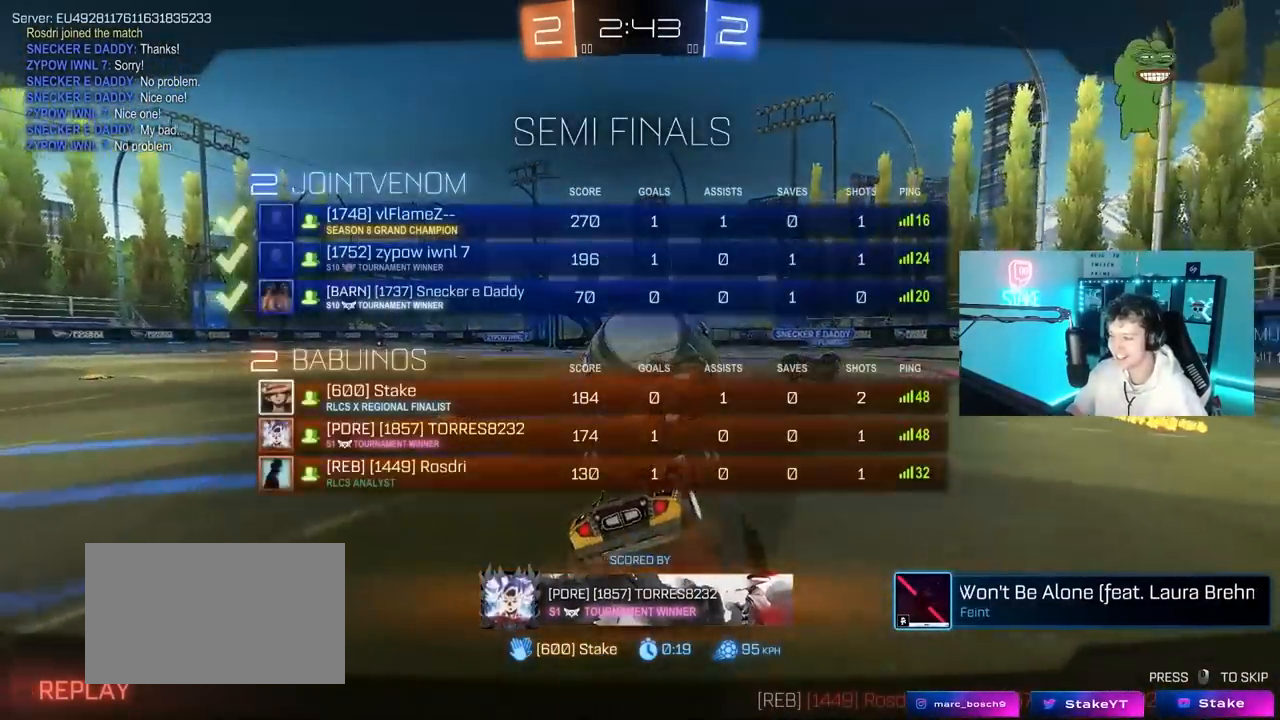
{"keys": [], "mouse": [], "mouse_move": "still", "events": [[350, "tab", "up"]]}
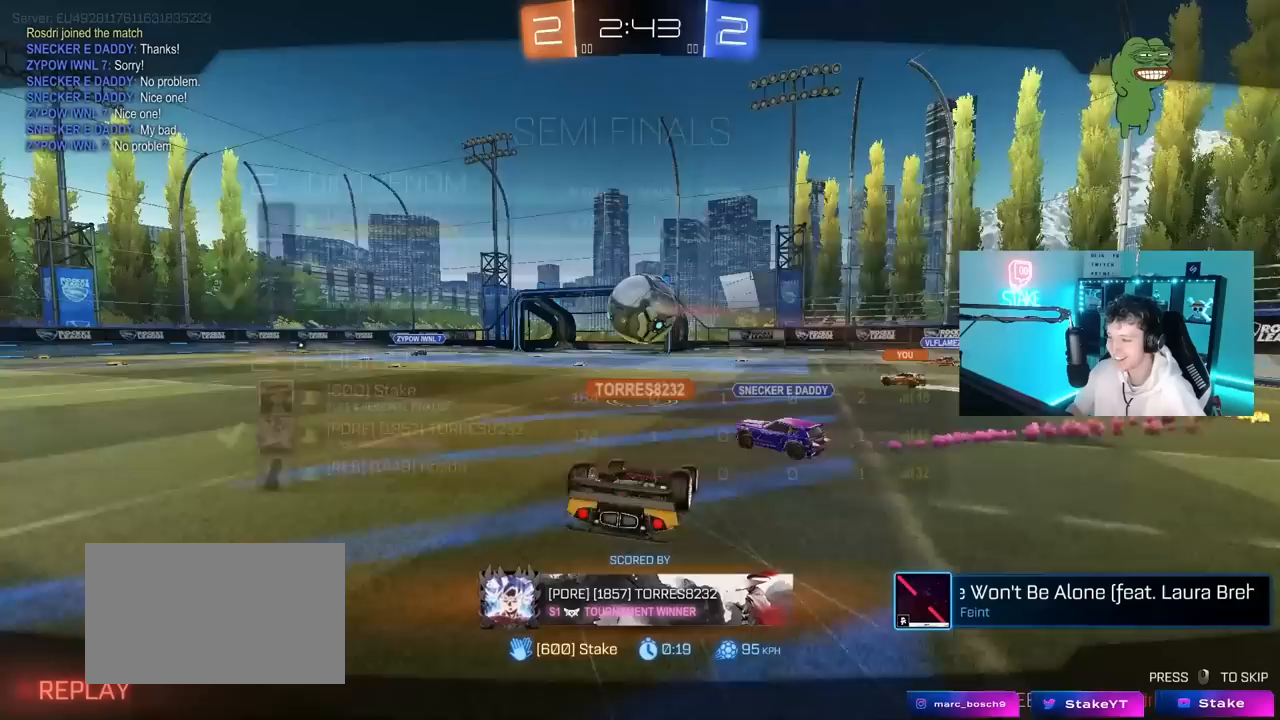
{"keys": [], "mouse": ["right"], "mouse_move": "up-left", "events": [[133, "mouse_right", "down"], [383, "mouse_right", "up"], [417, "mouse_right", "down"]]}
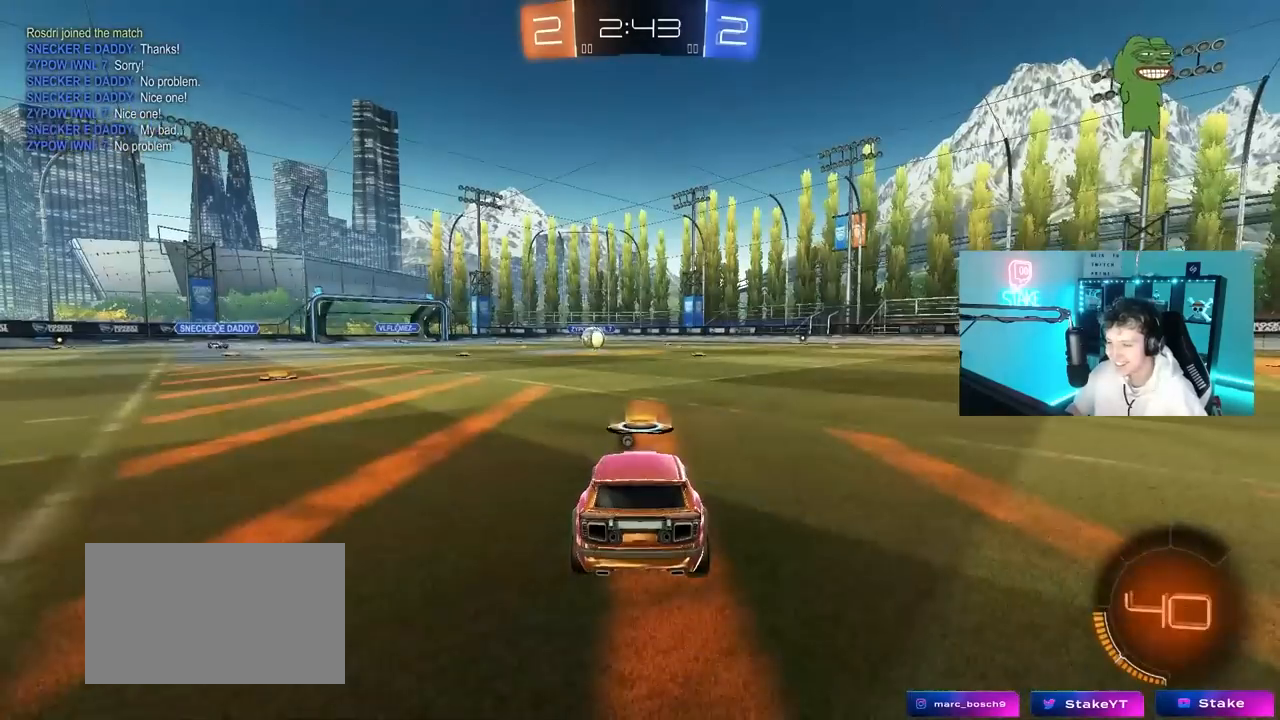
{"keys": [], "mouse": [], "mouse_move": "still", "events": [[17, "mouse_right", "up"]]}
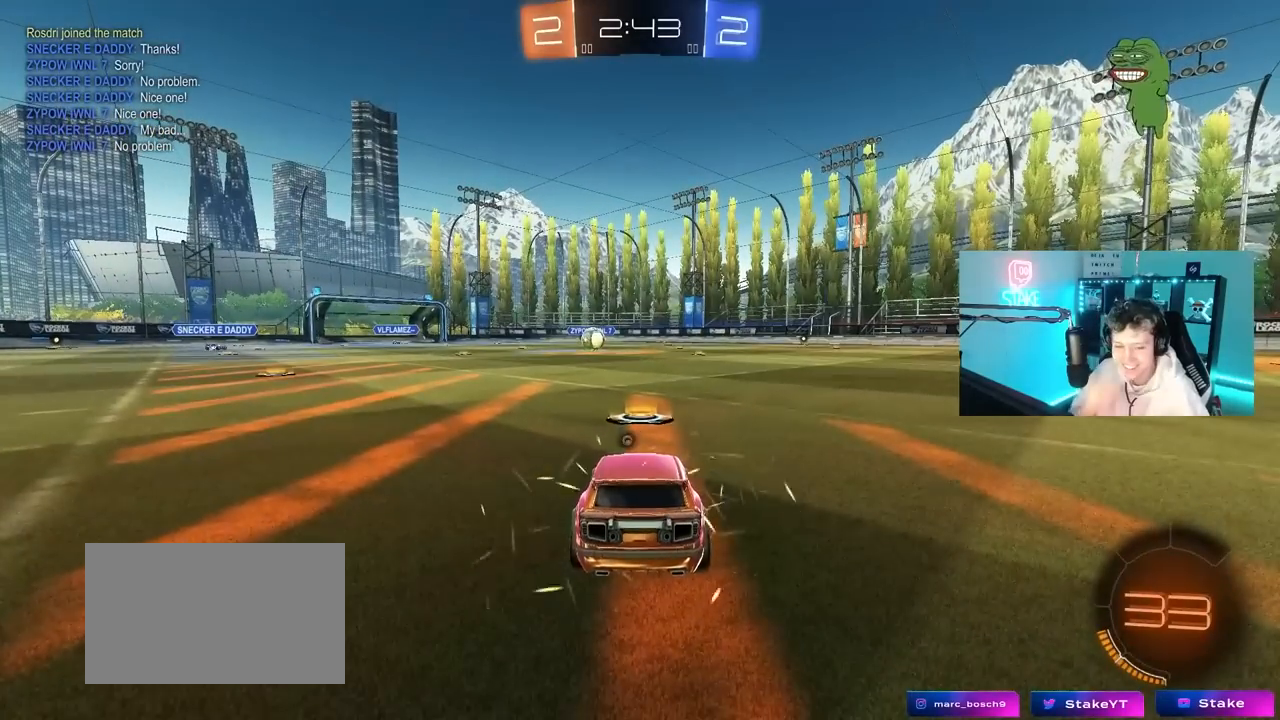
{"keys": [], "mouse": [], "mouse_move": "still", "events": []}
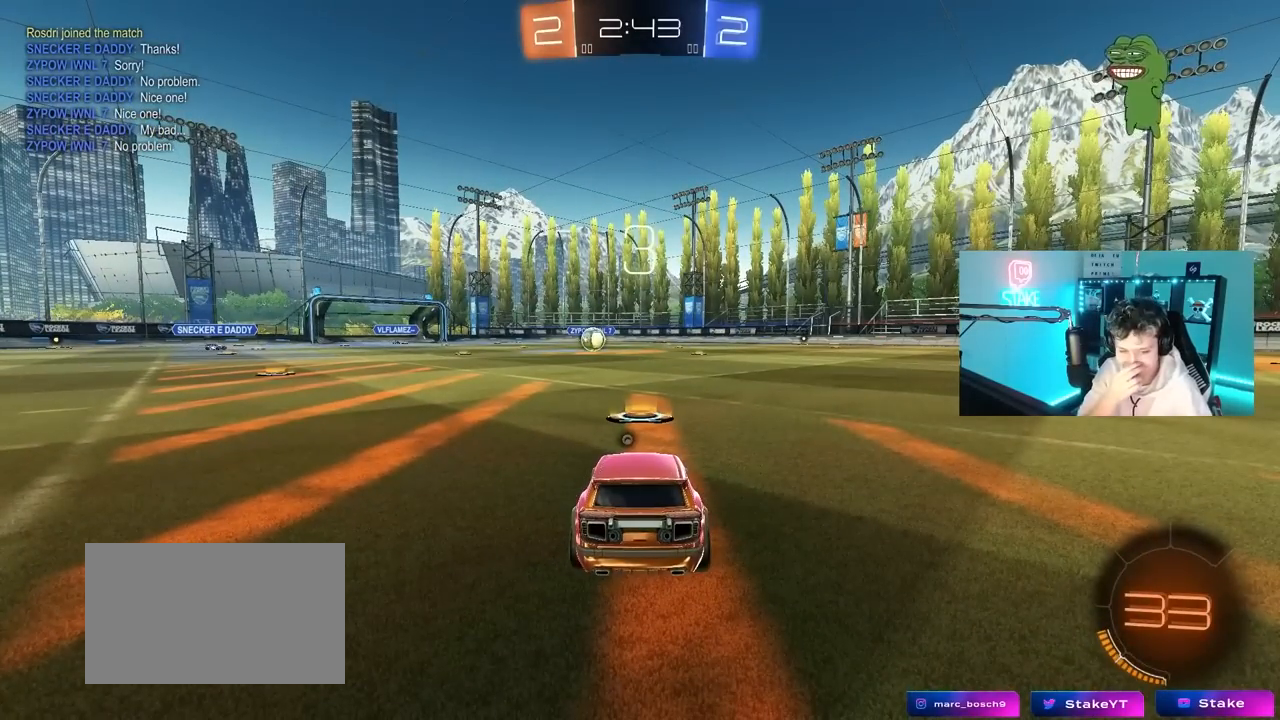
{"keys": [], "mouse": [], "mouse_move": "still", "events": []}
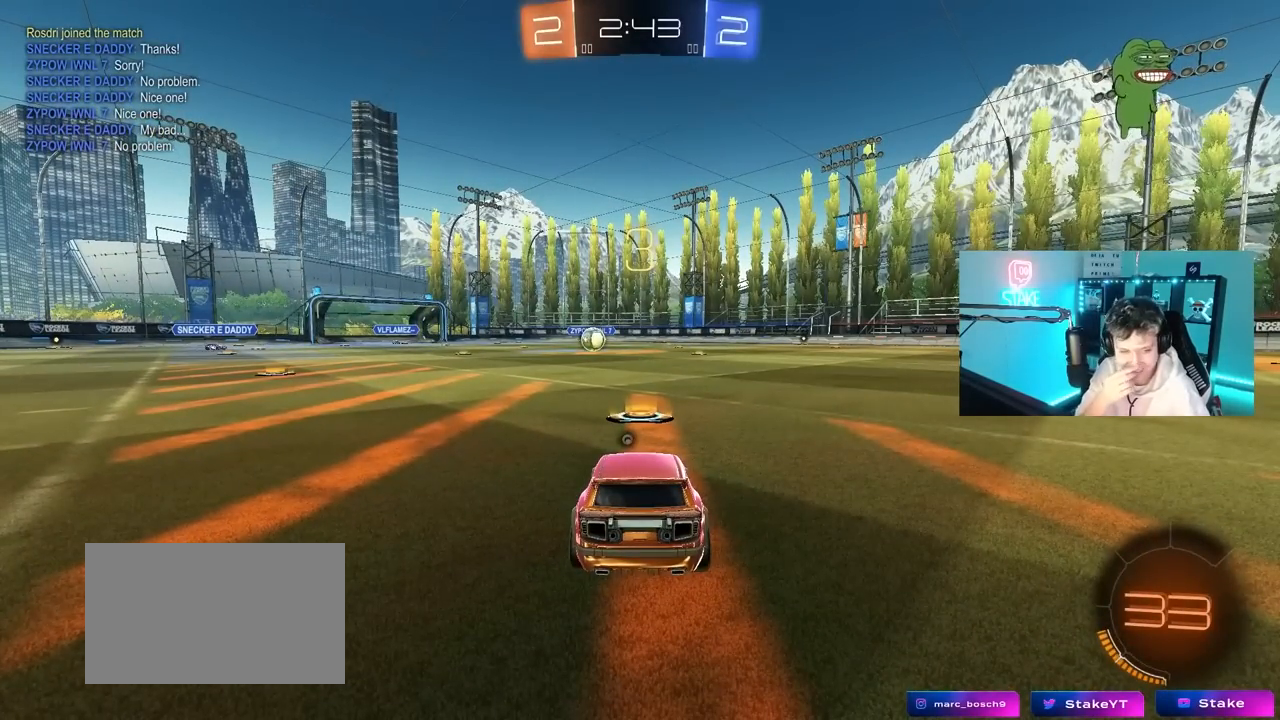
{"keys": [], "mouse": [], "mouse_move": "still", "events": []}
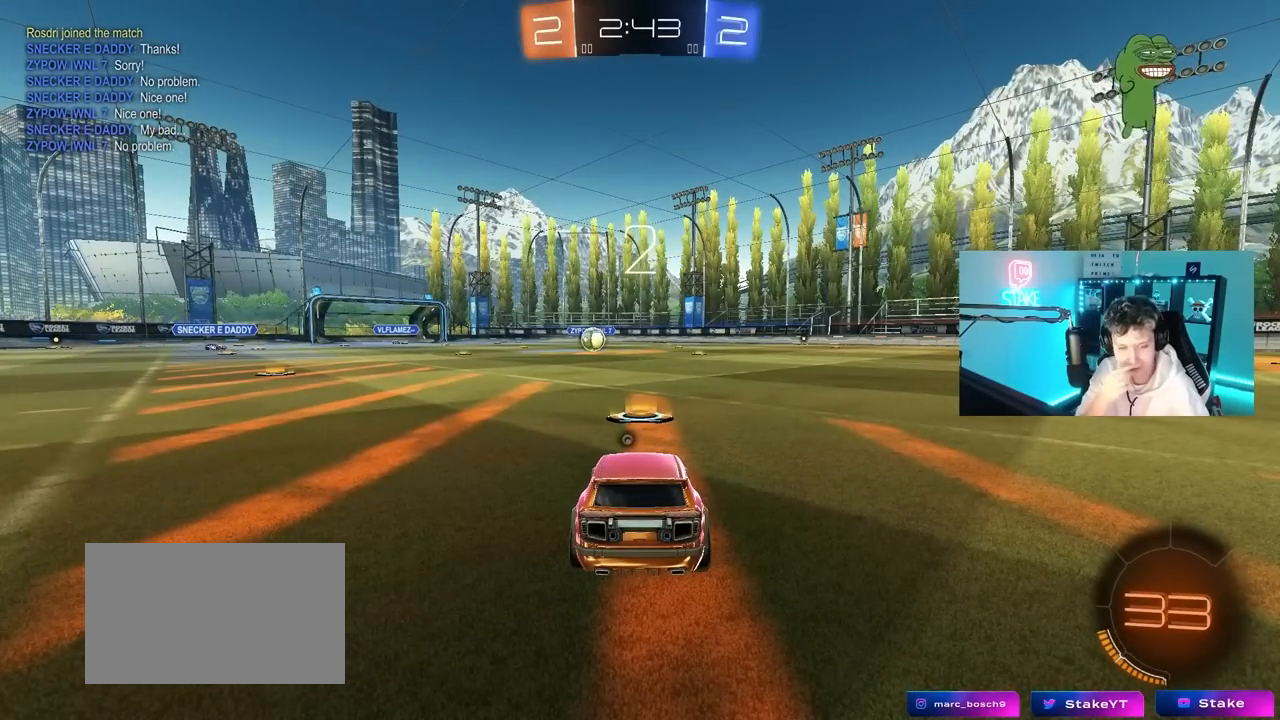
{"keys": [], "mouse": [], "mouse_move": "up-left", "events": []}
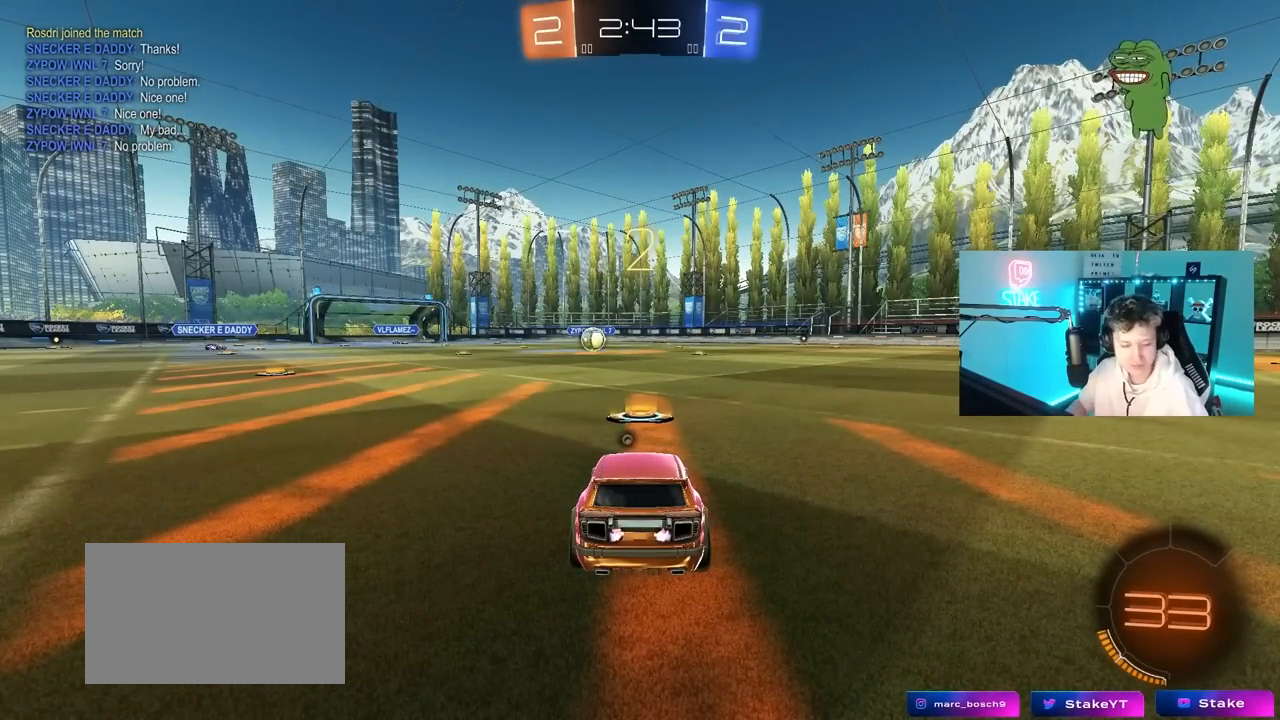
{"keys": ["space", "w"], "mouse": ["left"], "mouse_move": "right", "events": [[50, "mouse_left", "down"], [183, "w", "down"], [367, "space", "down"]]}
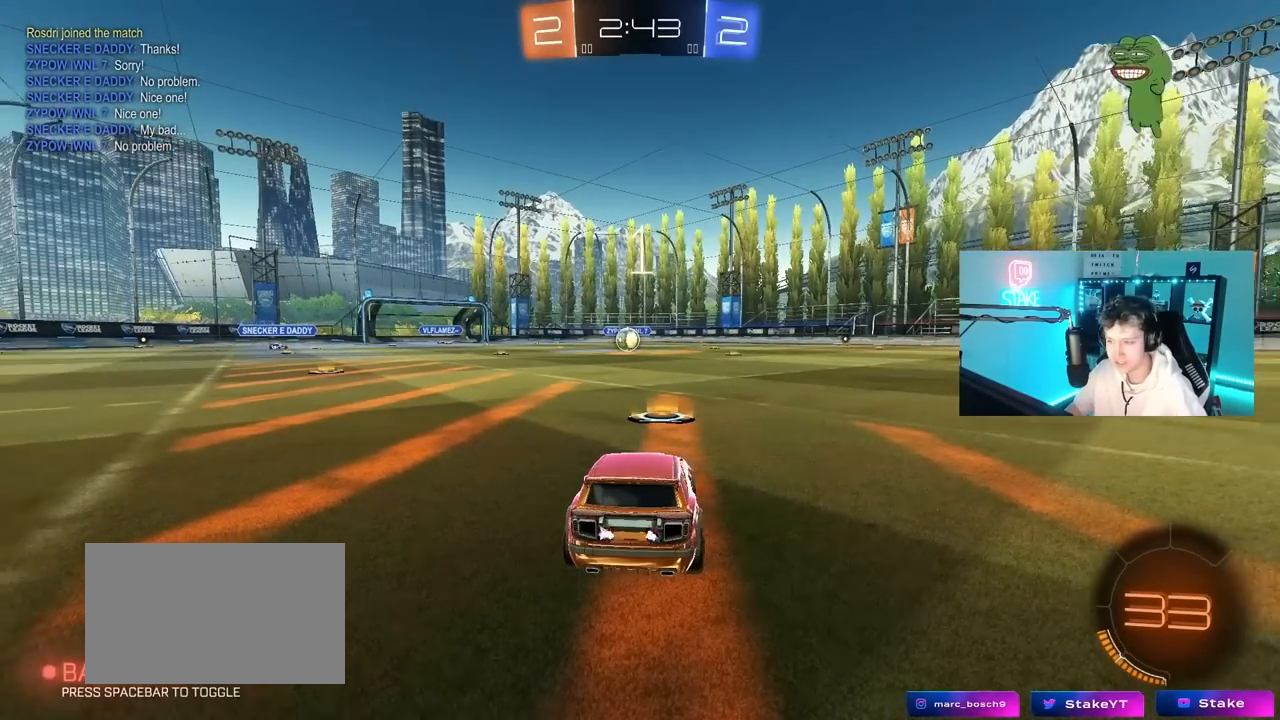
{"keys": ["w"], "mouse": ["left"], "mouse_move": "down-left", "events": [[67, "space", "up"], [250, "mouse_left", "up"], [383, "mouse_left", "down"]]}
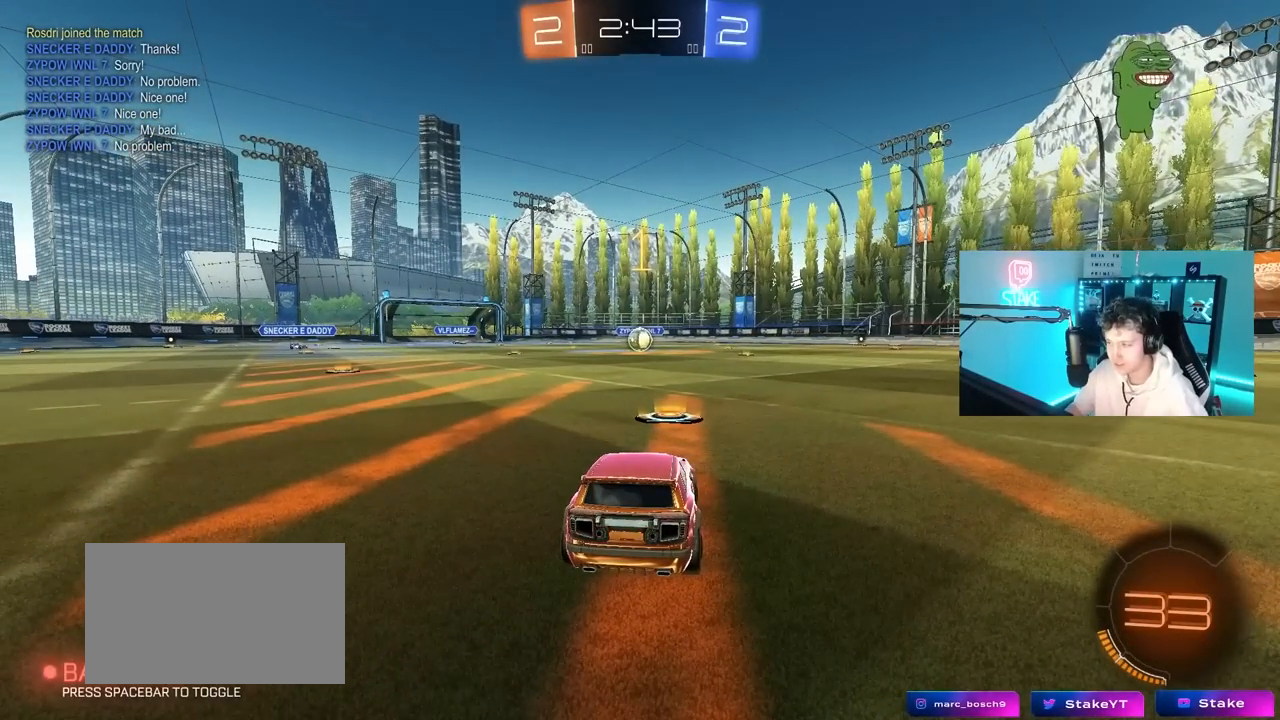
{"keys": ["w"], "mouse": ["left"], "mouse_move": "still", "events": []}
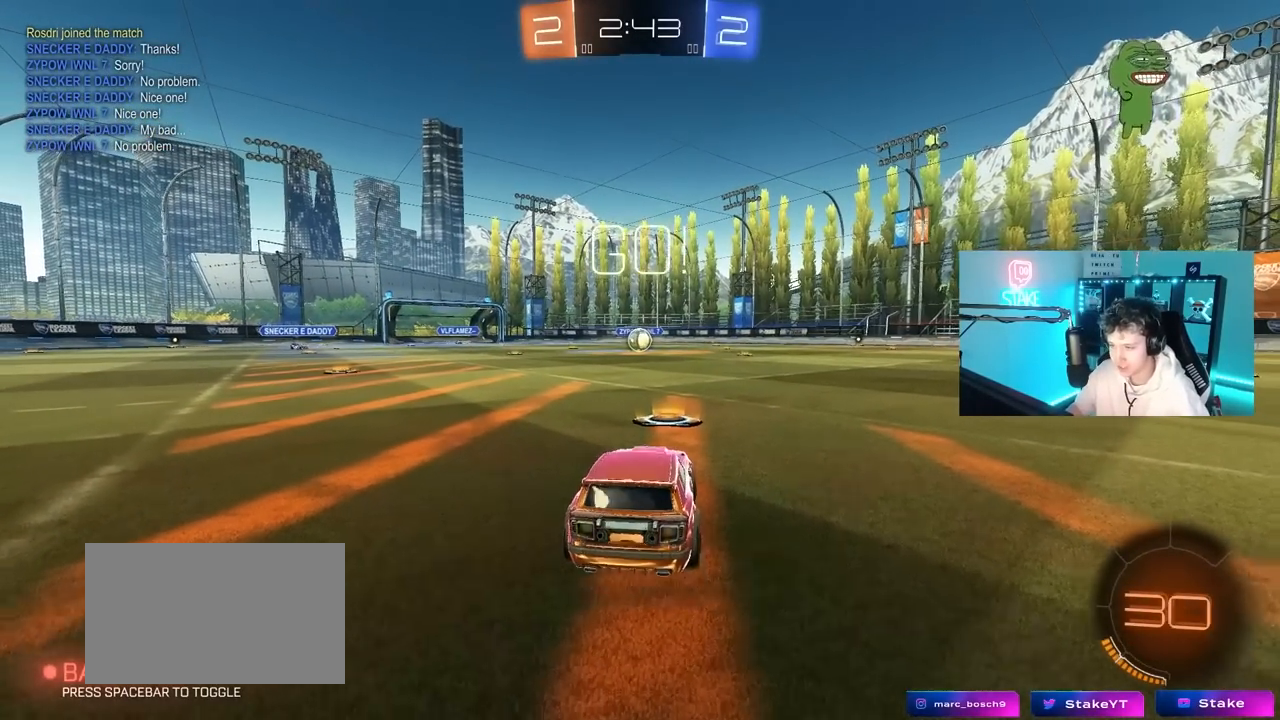
{"keys": ["a", "s", "shift"], "mouse": ["left", "right"], "mouse_move": "down-left", "events": [[283, "d", "down"], [283, "mouse_right", "down"], [333, "d", "up"], [367, "a", "down"], [367, "mouse_right", "up"], [367, "shift", "down"], [417, "mouse_right", "down"], [467, "s", "down"], [467, "w", "up"]]}
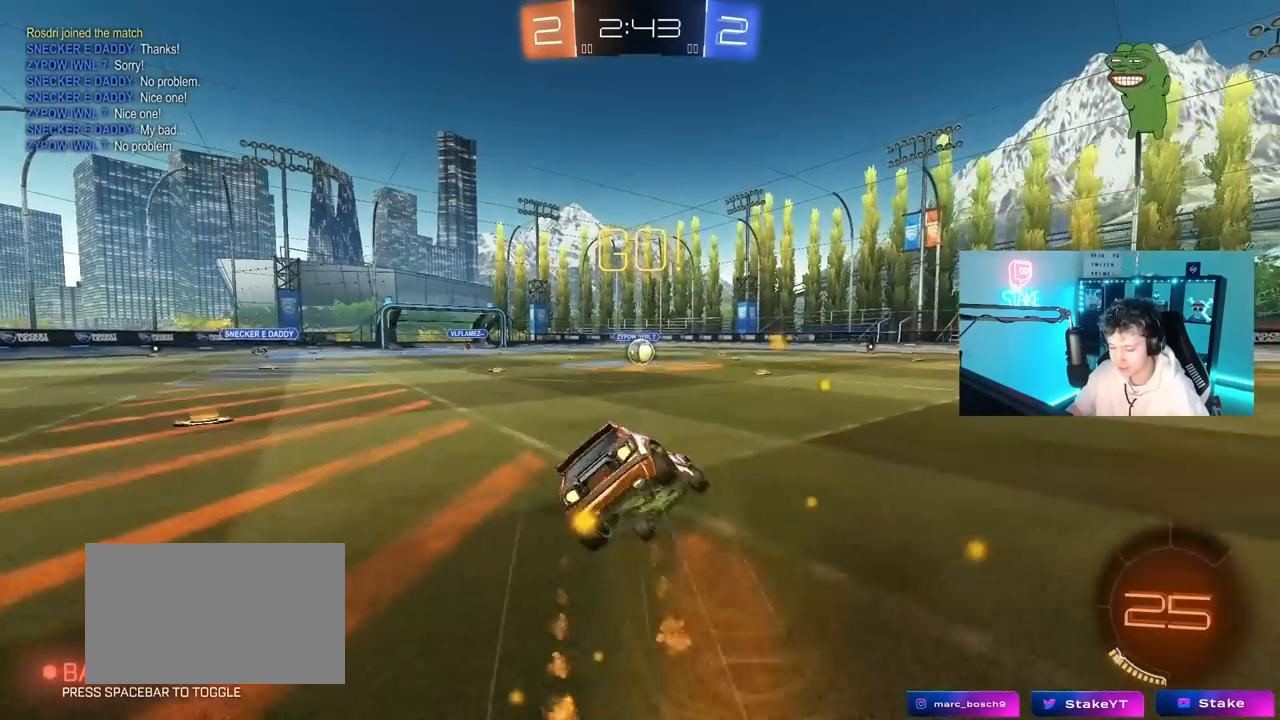
{"keys": ["a", "s", "shift"], "mouse": ["left"], "mouse_move": "still", "events": [[17, "mouse_right", "up"], [383, "s", "up"], [483, "s", "down"]]}
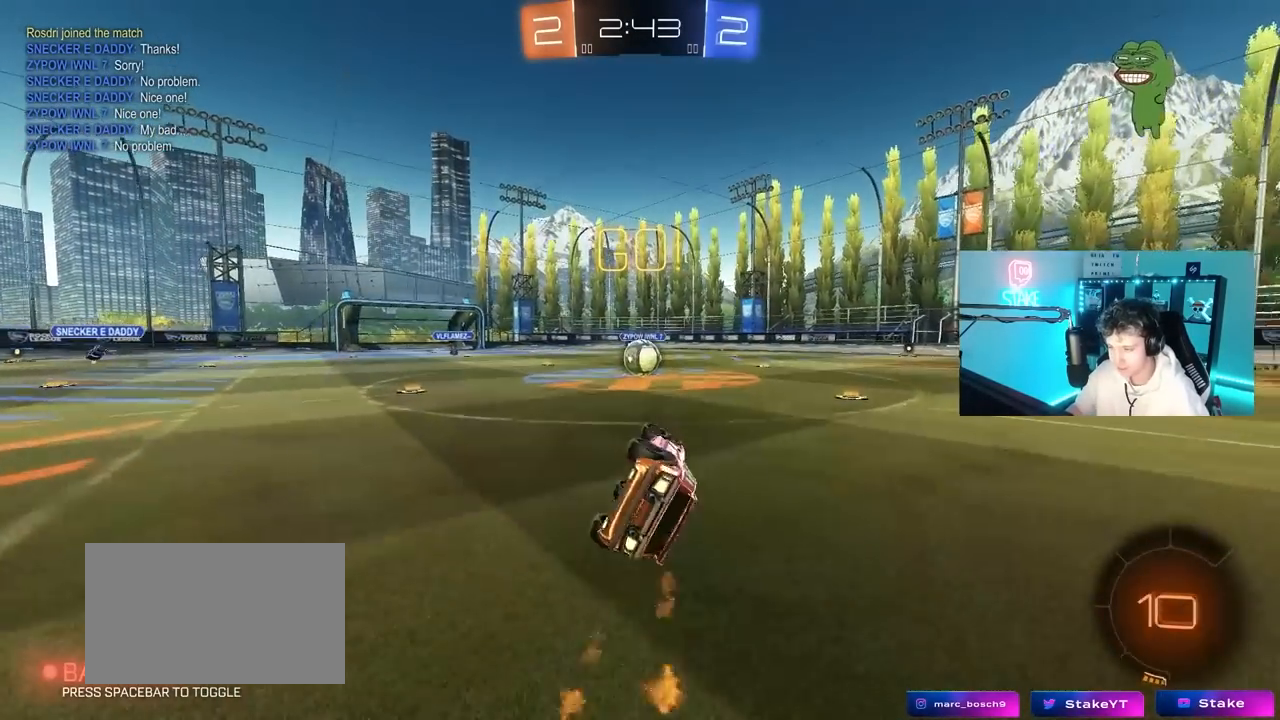
{"keys": ["w"], "mouse": ["left"], "mouse_move": "down-left", "events": [[217, "a", "up"], [217, "s", "up"], [217, "shift", "up"], [317, "mouse_left", "up"], [450, "mouse_left", "down"], [500, "w", "down"]]}
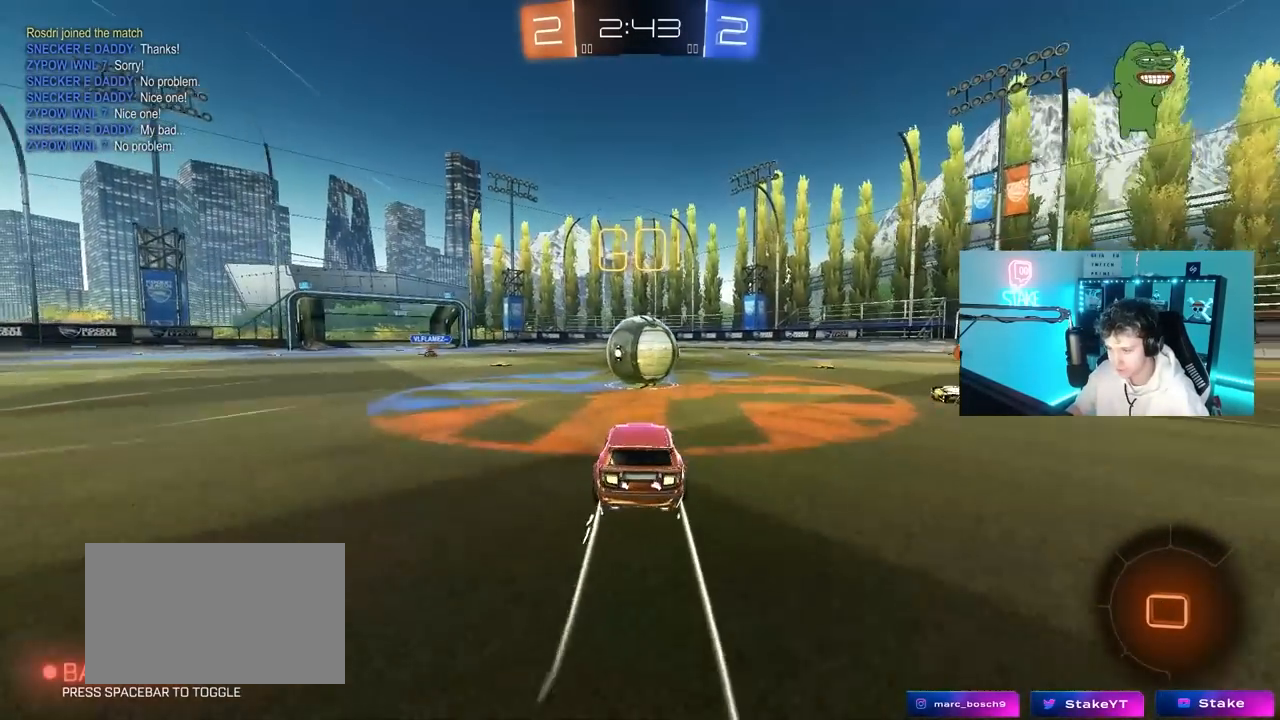
{"keys": ["d", "s", "shift"], "mouse": ["right"], "mouse_move": "down-left", "events": [[133, "a", "down"], [133, "mouse_right", "down"], [183, "a", "up"], [283, "d", "down"], [283, "shift", "down"], [417, "s", "down"], [417, "w", "up"], [467, "mouse_left", "up"]]}
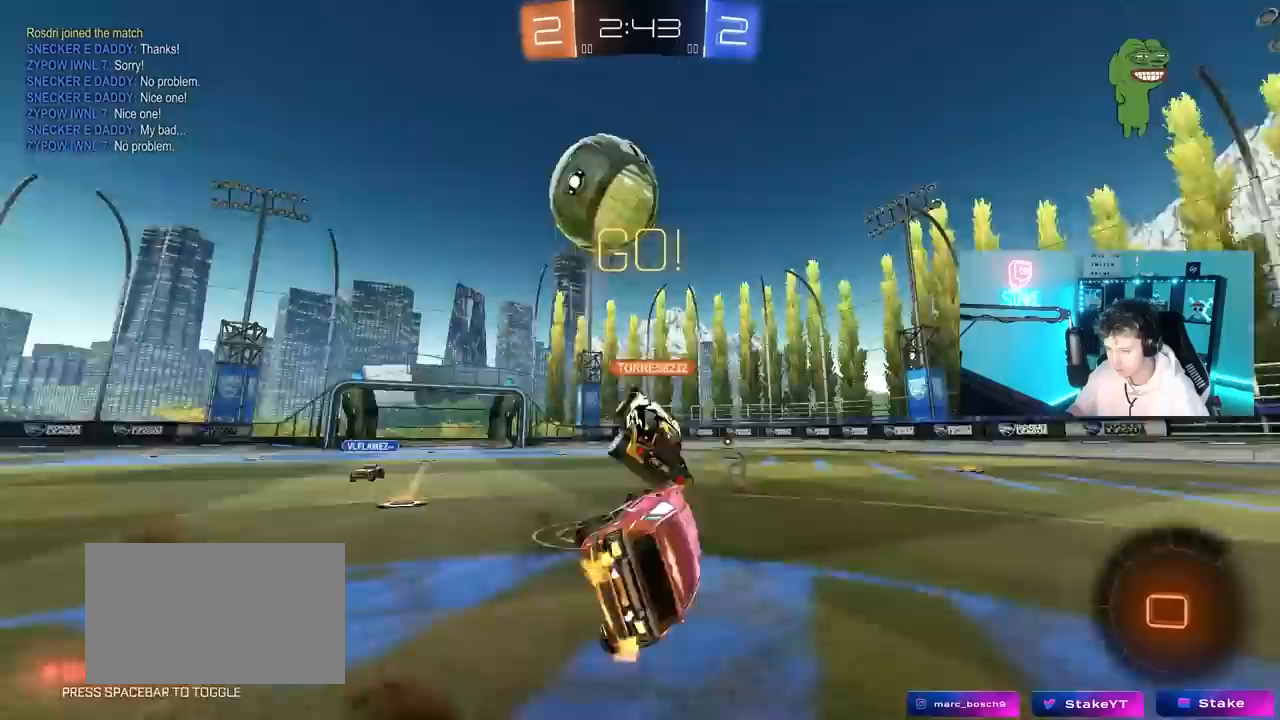
{"keys": ["d", "s", "shift"], "mouse": [], "mouse_move": "still", "events": [[17, "mouse_right", "up"]]}
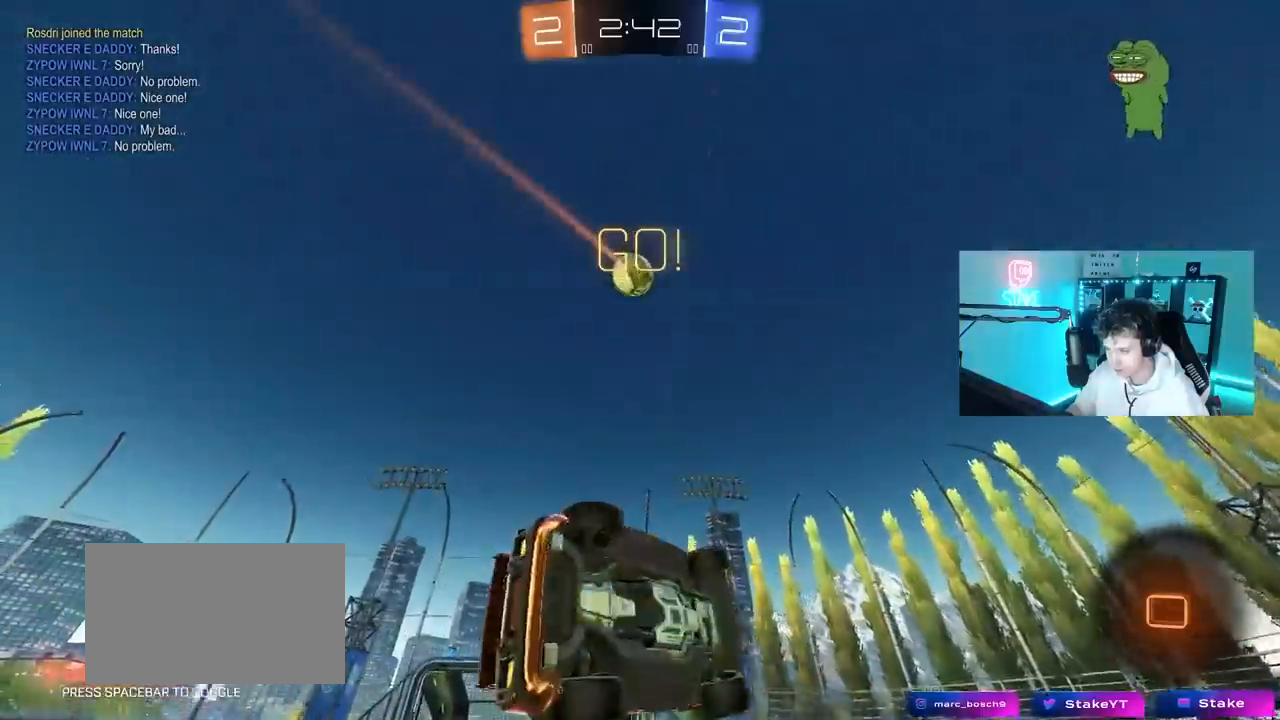
{"keys": ["d", "space", "w"], "mouse": [], "mouse_move": "still", "events": [[117, "shift", "up"], [167, "d", "up"], [167, "s", "up"], [267, "d", "down"], [267, "w", "down"], [350, "space", "down"]]}
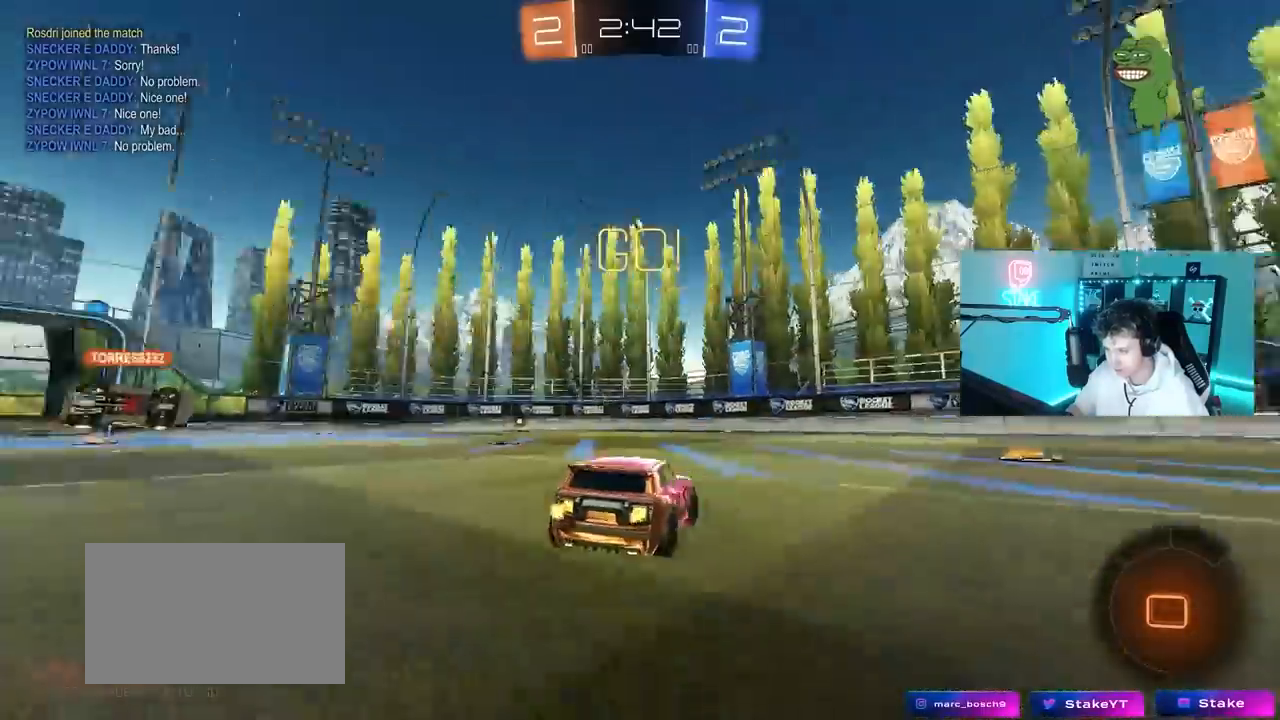
{"keys": ["a", "w"], "mouse": ["left"], "mouse_move": "still", "events": [[50, "space", "up"], [283, "mouse_left", "down"], [467, "a", "down"], [467, "d", "up"]]}
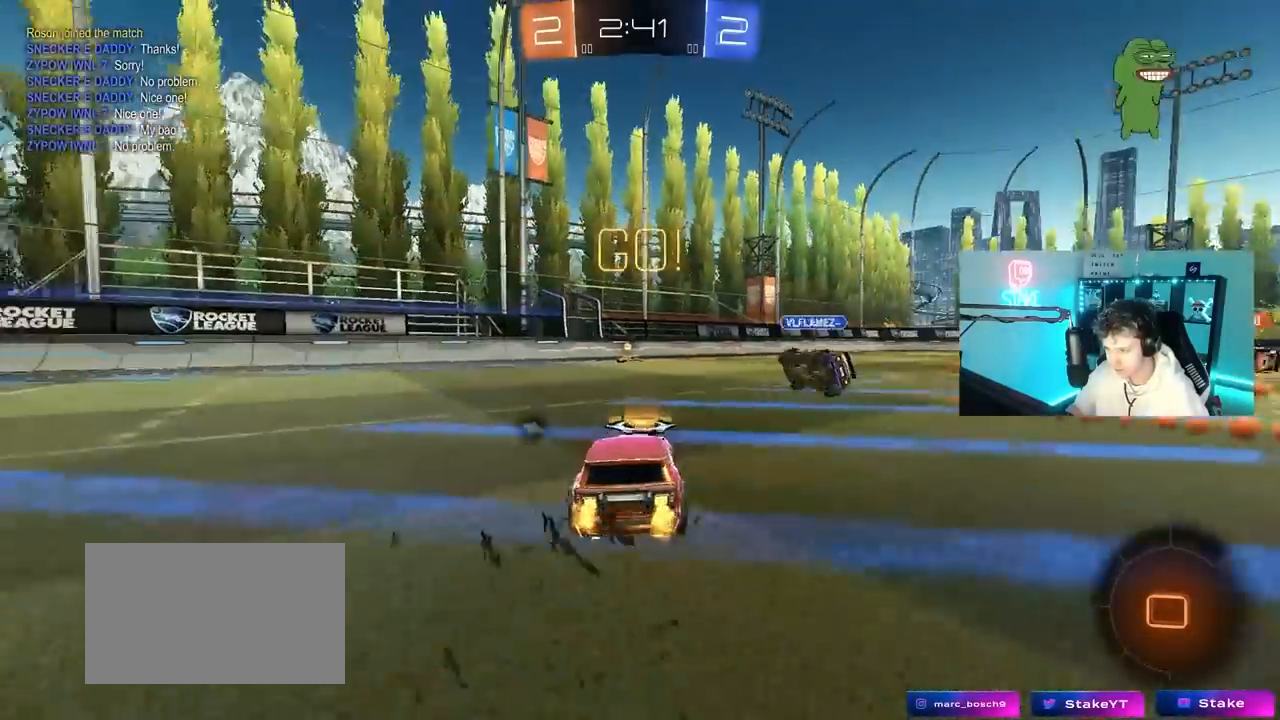
{"keys": ["w"], "mouse": [], "mouse_move": "still", "events": [[67, "a", "up"], [100, "d", "down"], [150, "mouse_left", "up"], [383, "d", "up"]]}
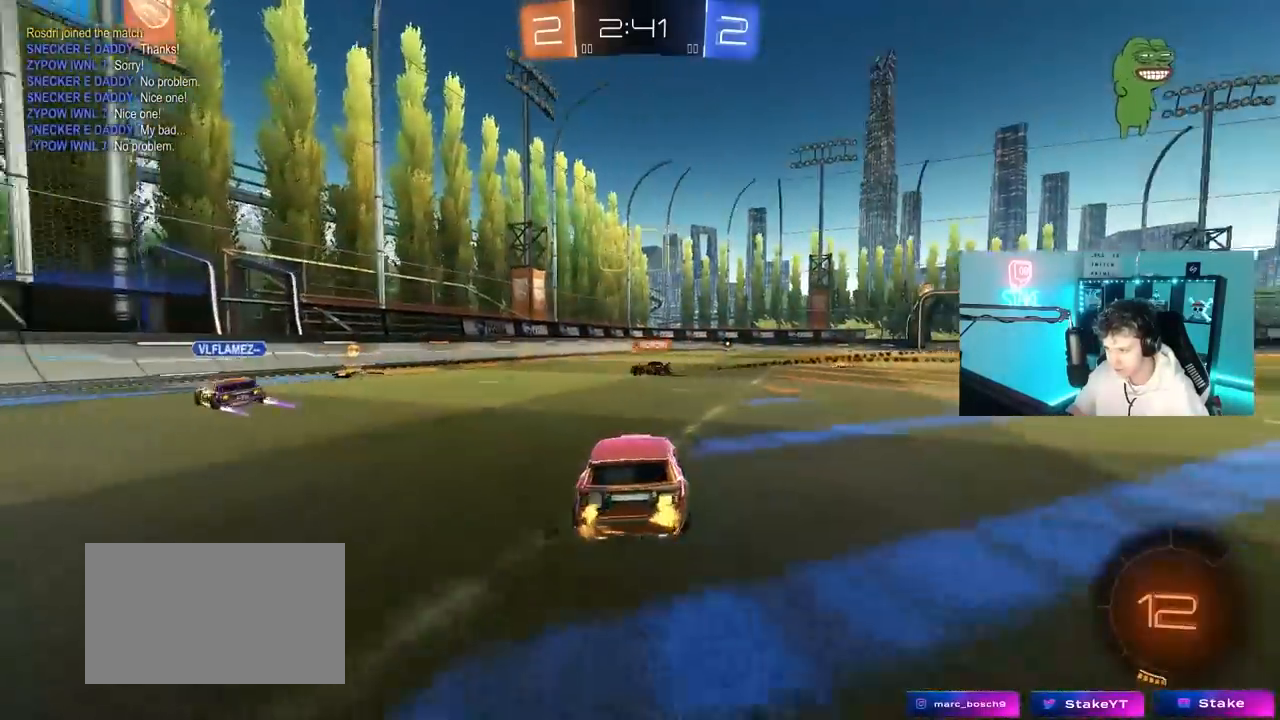
{"keys": ["d", "s", "shift", "space"], "mouse": [], "mouse_move": "up", "events": [[33, "a", "down"], [33, "mouse_left", "down"], [83, "mouse_right", "down"], [167, "a", "up"], [167, "d", "down"], [167, "mouse_right", "up"], [217, "mouse_right", "down"], [217, "shift", "down"], [267, "s", "down"], [317, "w", "up"], [500, "mouse_left", "up"], [500, "mouse_right", "up"], [500, "space", "down"]]}
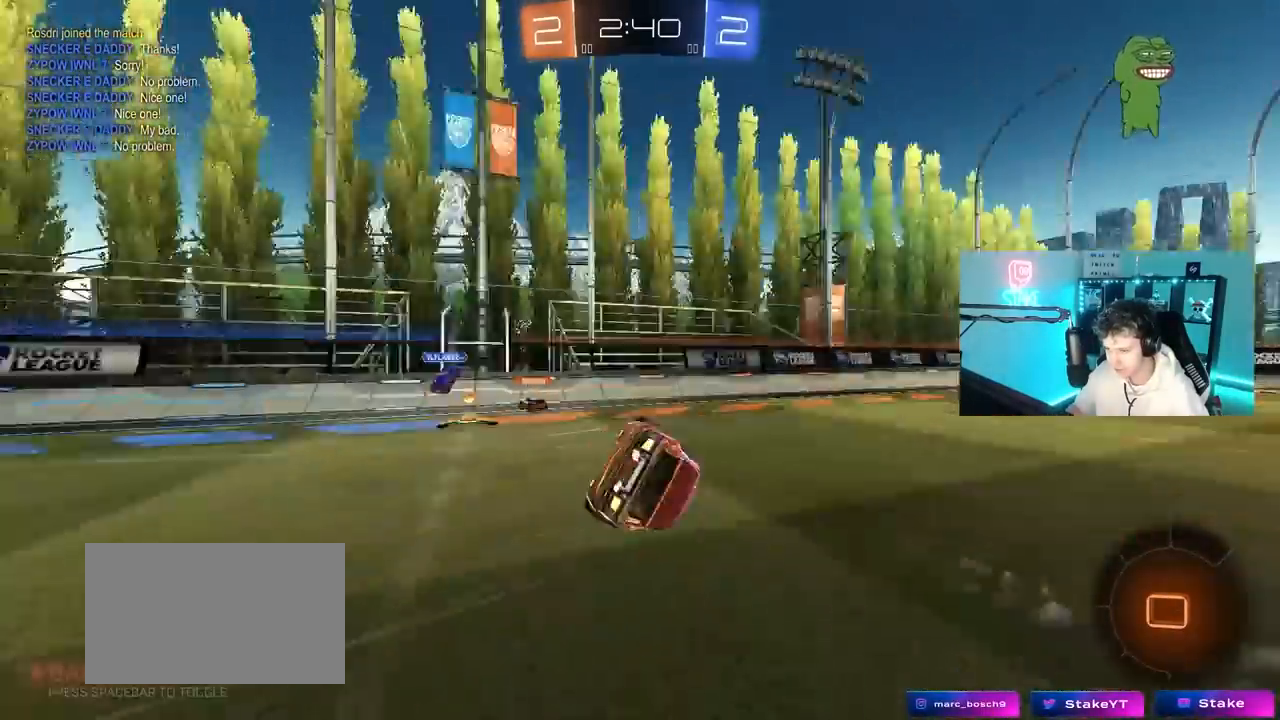
{"keys": ["d", "s", "shift"], "mouse": [], "mouse_move": "still", "events": [[133, "s", "up"], [183, "space", "up"], [283, "s", "down"]]}
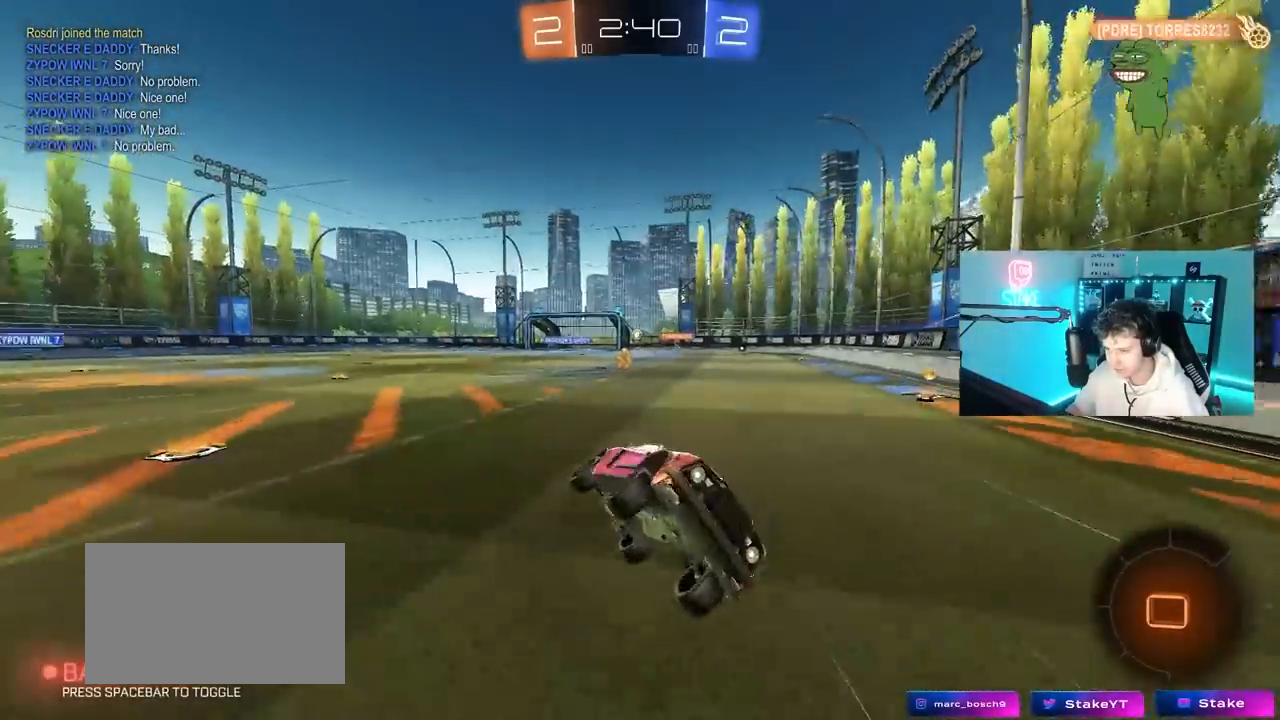
{"keys": ["w"], "mouse": ["left"], "mouse_move": "still", "events": [[17, "s", "up"], [67, "shift", "up"], [150, "d", "up"], [300, "w", "down"], [333, "space", "down"], [383, "d", "down"], [383, "mouse_left", "down"], [483, "d", "up"], [483, "space", "up"]]}
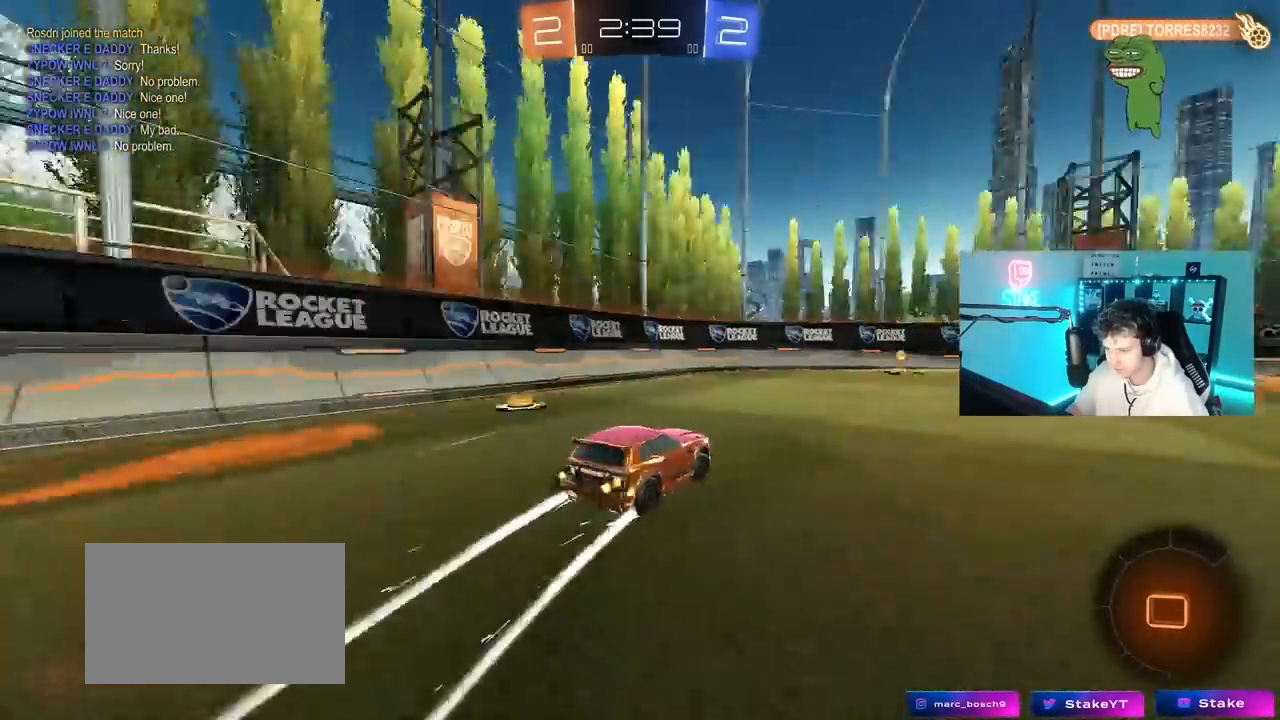
{"keys": ["d", "w"], "mouse": [], "mouse_move": "still", "events": [[317, "a", "down"], [350, "space", "down"], [400, "a", "up"], [400, "d", "down"], [400, "mouse_left", "up"], [500, "space", "up"]]}
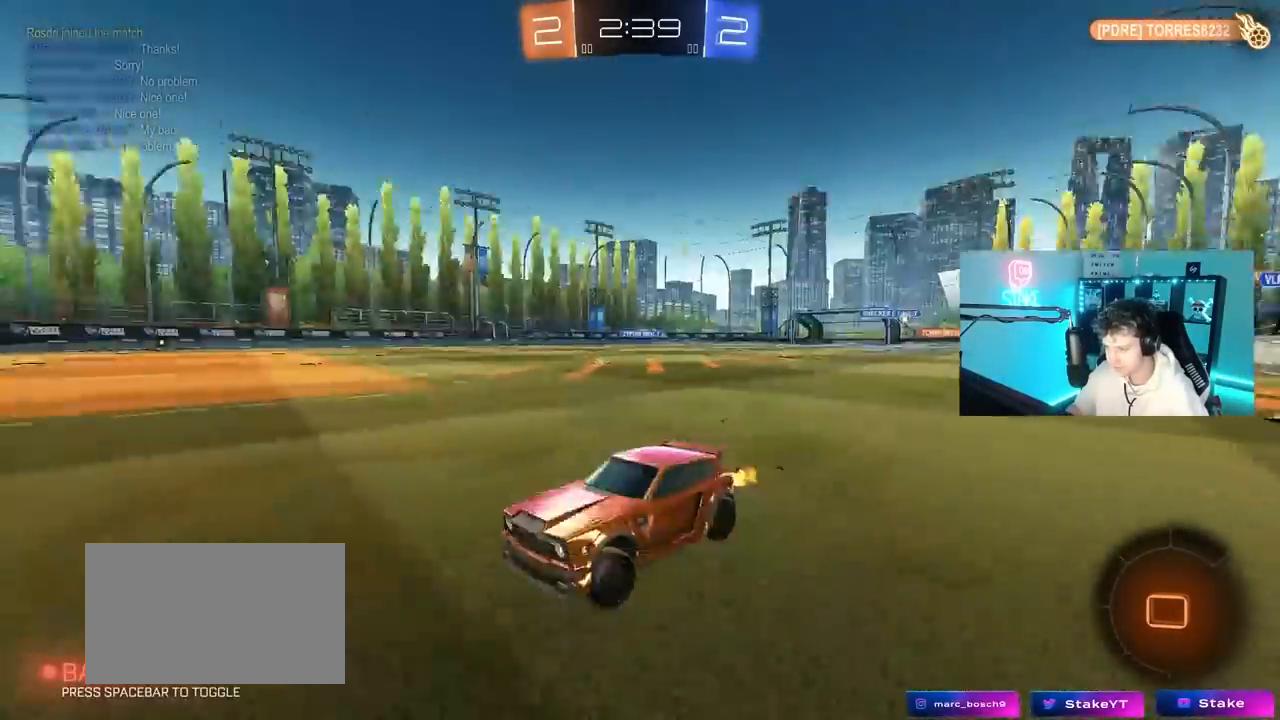
{"keys": ["d", "w"], "mouse": [], "mouse_move": "still", "events": [[50, "shift", "down"], [83, "mouse_left", "down"], [183, "shift", "up"], [467, "mouse_left", "up"]]}
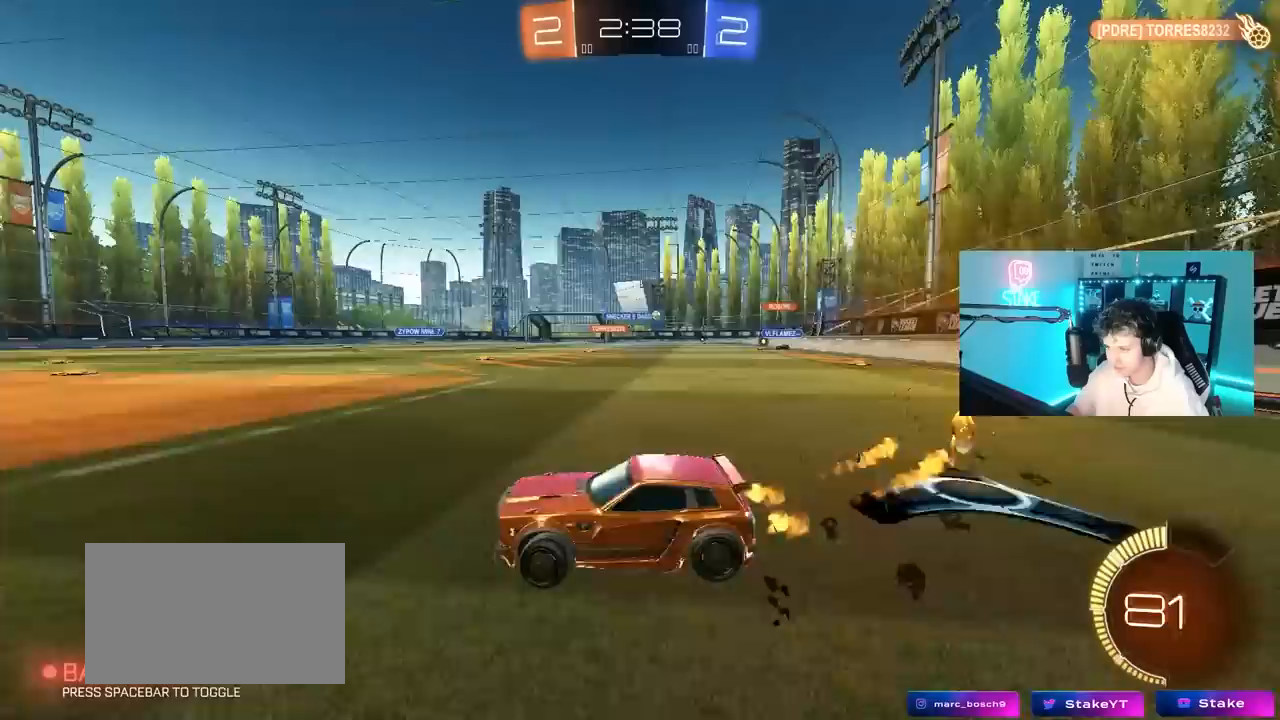
{"keys": ["d", "w"], "mouse": ["left"], "mouse_move": "still", "events": [[17, "shift", "down"], [117, "shift", "up"], [433, "mouse_left", "down"]]}
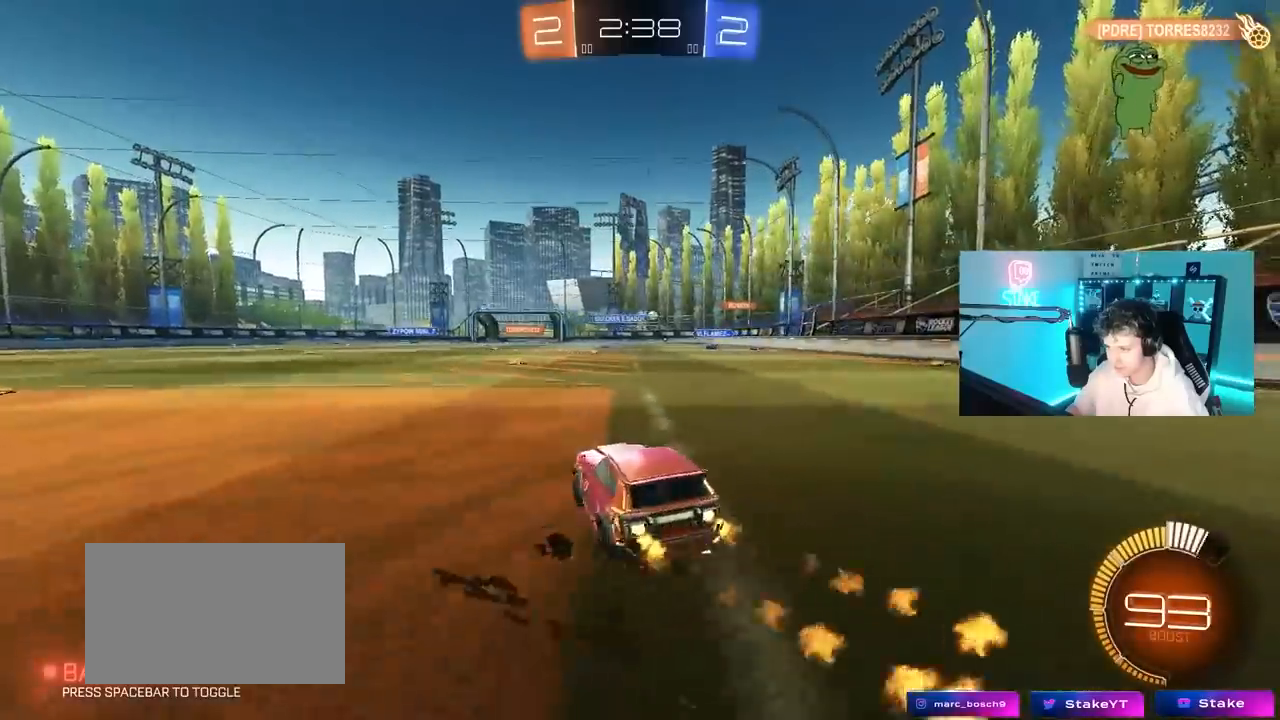
{"keys": ["d", "s", "shift"], "mouse": ["left"], "mouse_move": "up", "events": [[83, "mouse_right", "down"], [117, "mouse_right", "up"], [117, "shift", "down"], [217, "mouse_right", "down"], [267, "s", "down"], [267, "w", "up"], [400, "mouse_right", "up"]]}
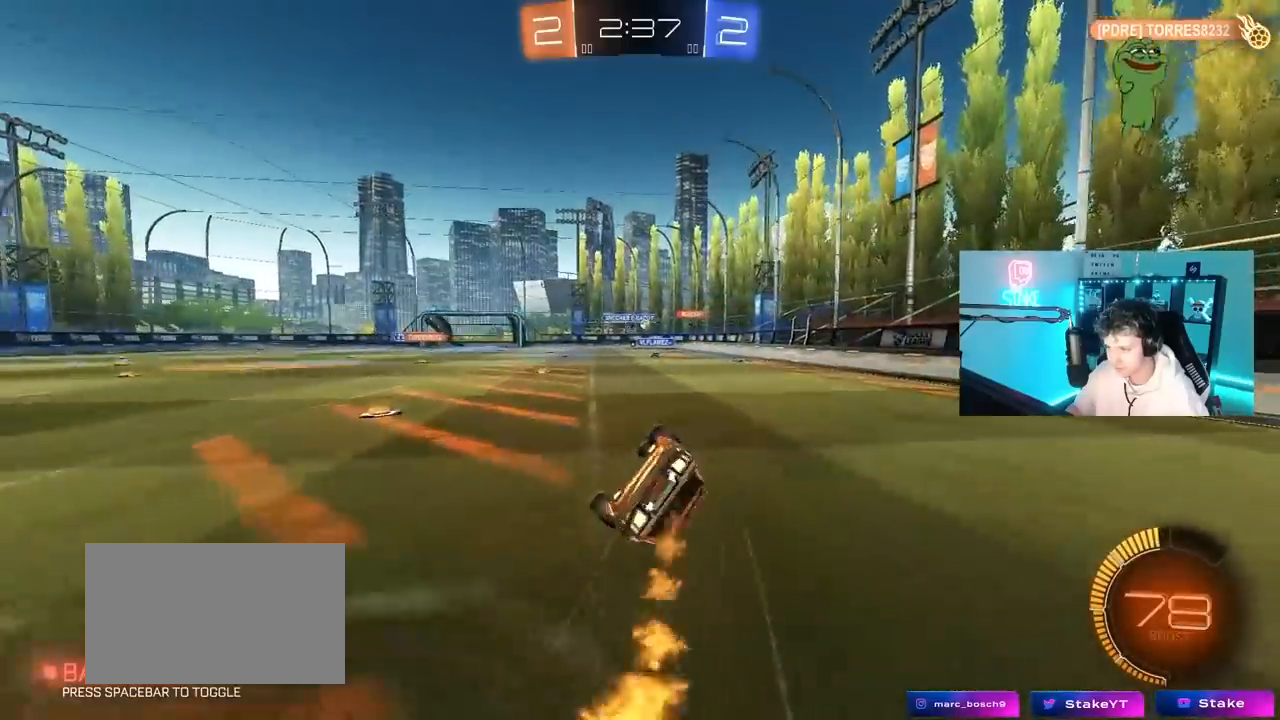
{"keys": ["d", "shift"], "mouse": [], "mouse_move": "still", "events": [[50, "s", "up"], [133, "mouse_left", "up"], [183, "s", "down"], [467, "s", "up"]]}
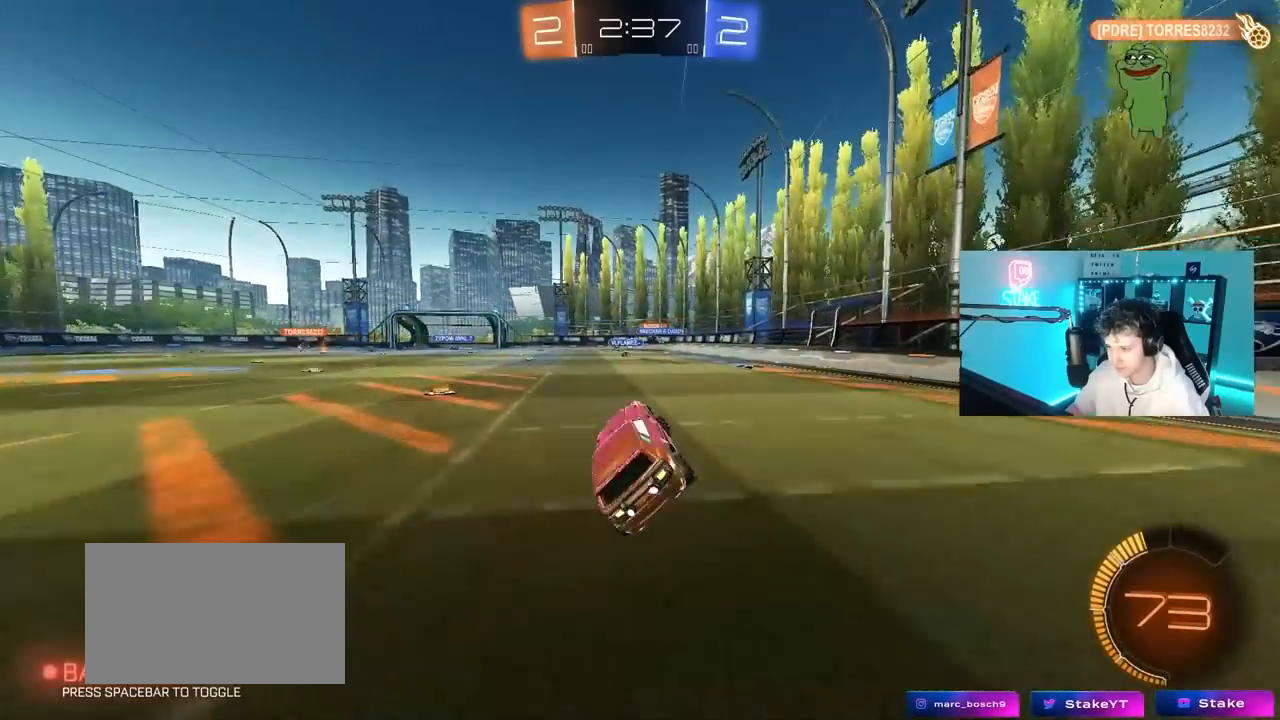
{"keys": ["d", "w"], "mouse": [], "mouse_move": "still", "events": [[17, "d", "up"], [17, "shift", "up"], [250, "w", "down"], [433, "d", "down"]]}